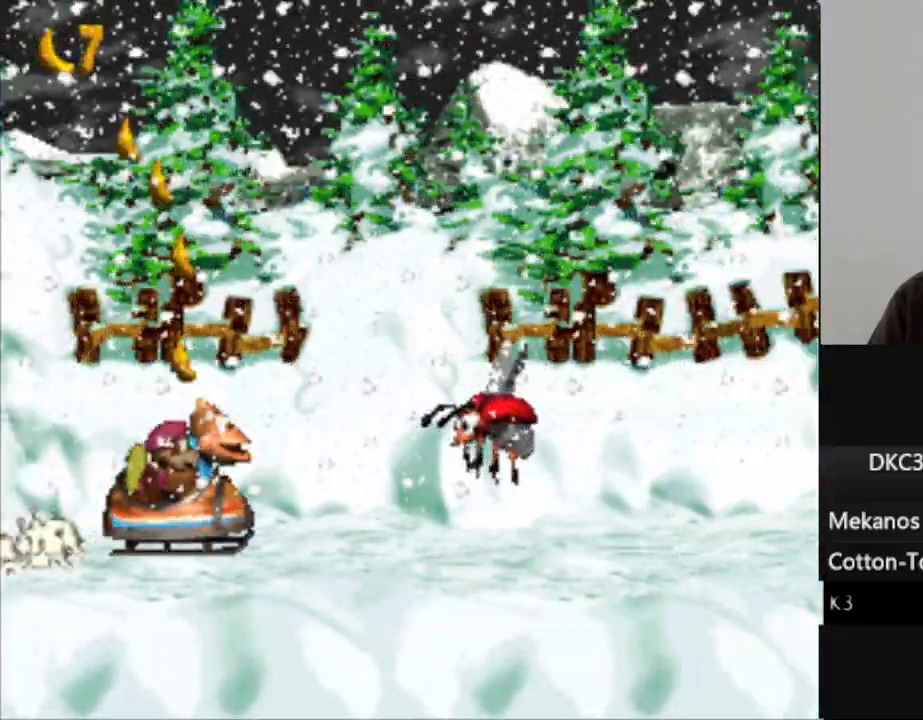
Gameplay with a controller (Nintendo layout); each line is a JSON object with the inputs held at the frame after it. "events" lists button and stick changes between this image and that frame as [ms after this image, input, new state], when the widget could be followed in between. Not read: L3 R3.
{"buttons": ["Y"], "events": [[183, "B", "up"]]}
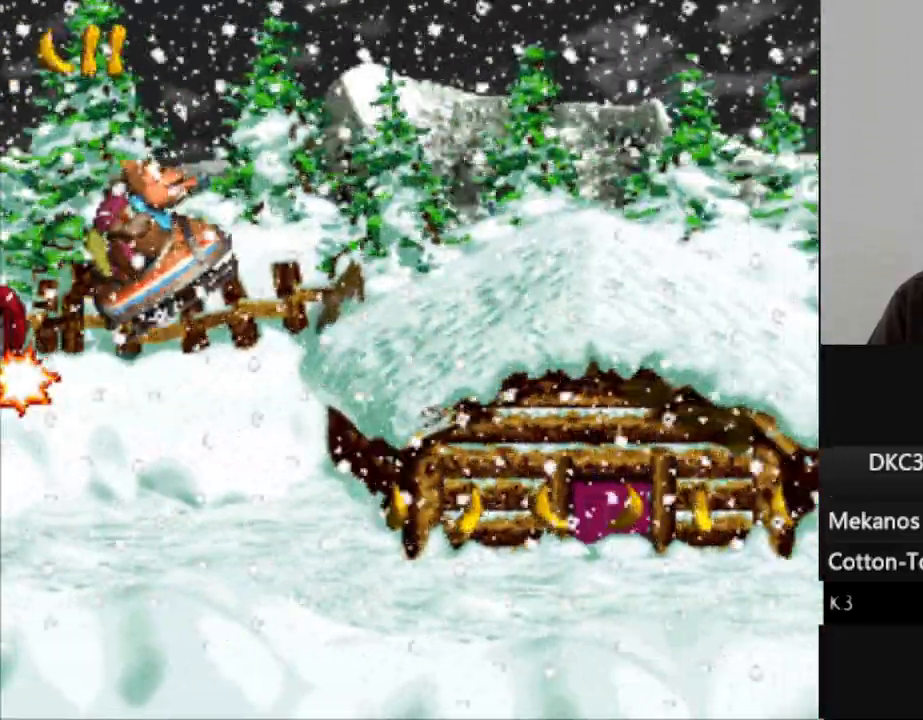
{"buttons": ["Y"], "events": []}
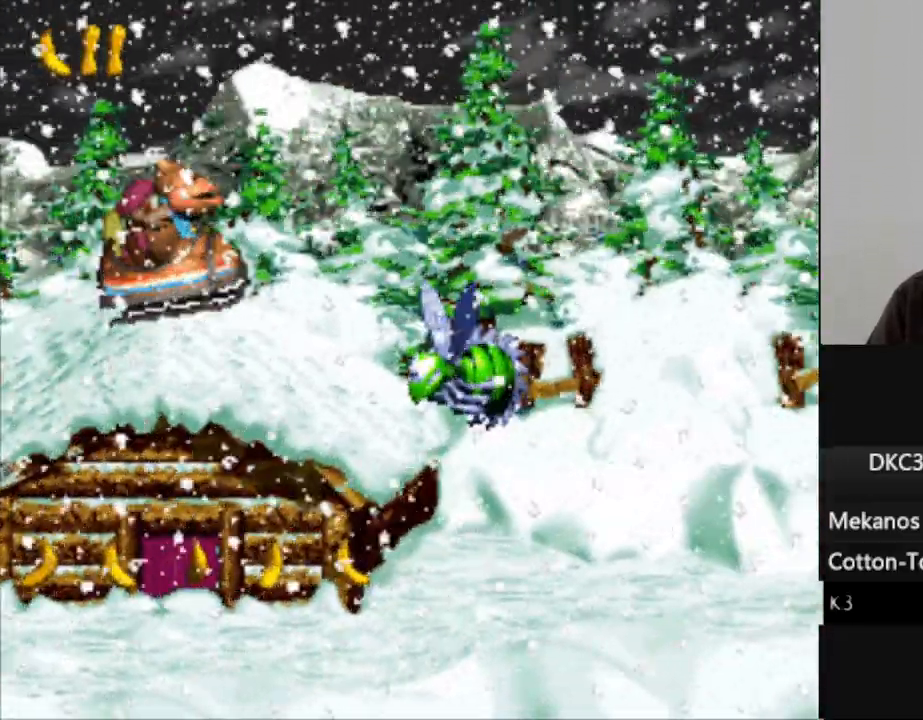
{"buttons": ["Y"], "events": [[17, "B", "down"], [250, "B", "up"]]}
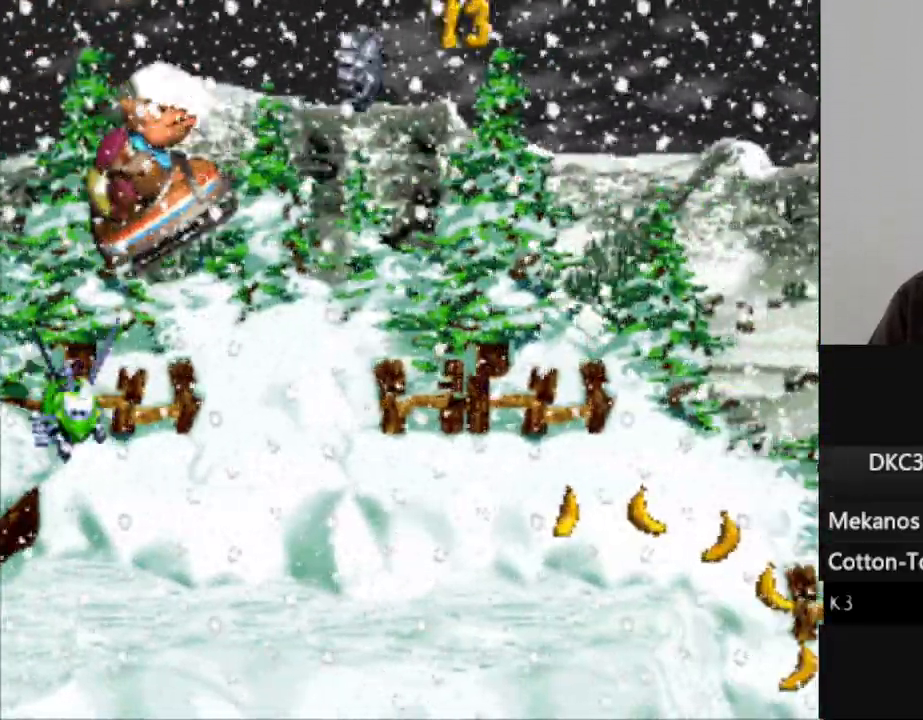
{"buttons": ["Y"], "events": []}
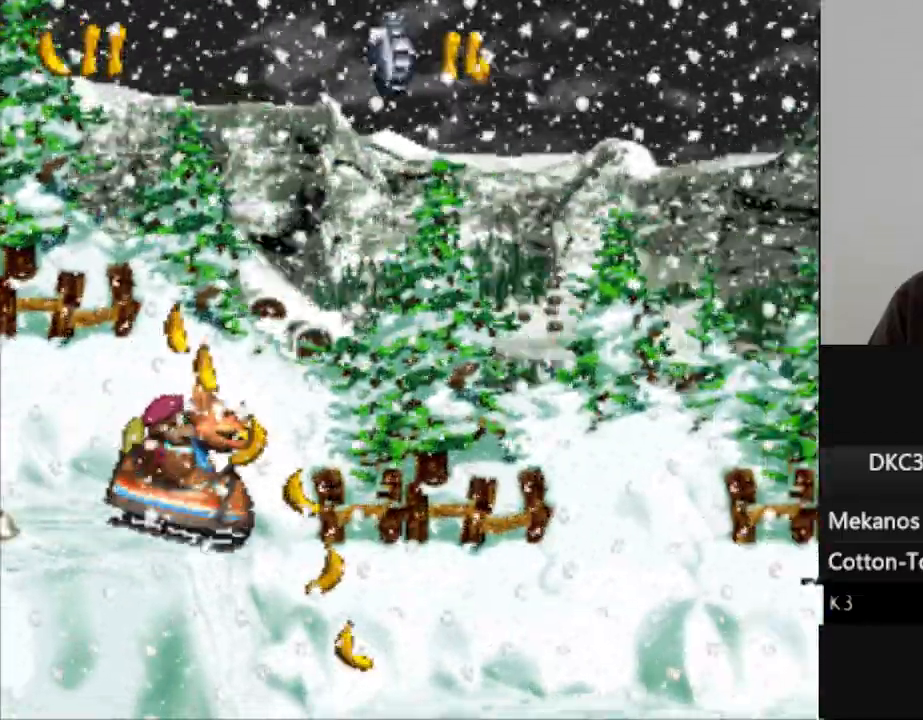
{"buttons": ["Y"], "events": [[100, "B", "down"], [350, "B", "up"]]}
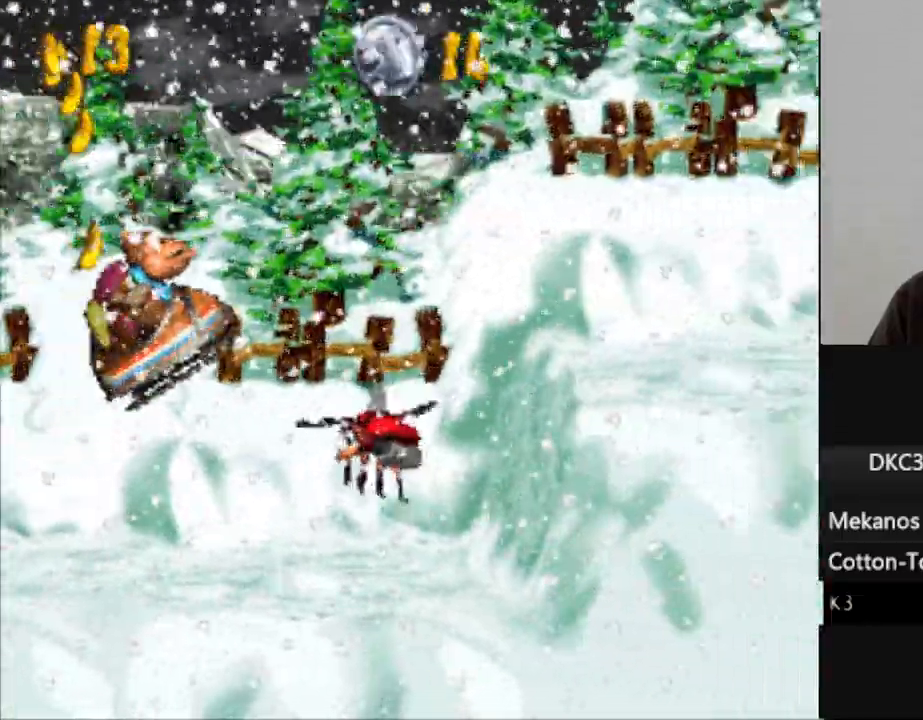
{"buttons": ["Y"], "events": []}
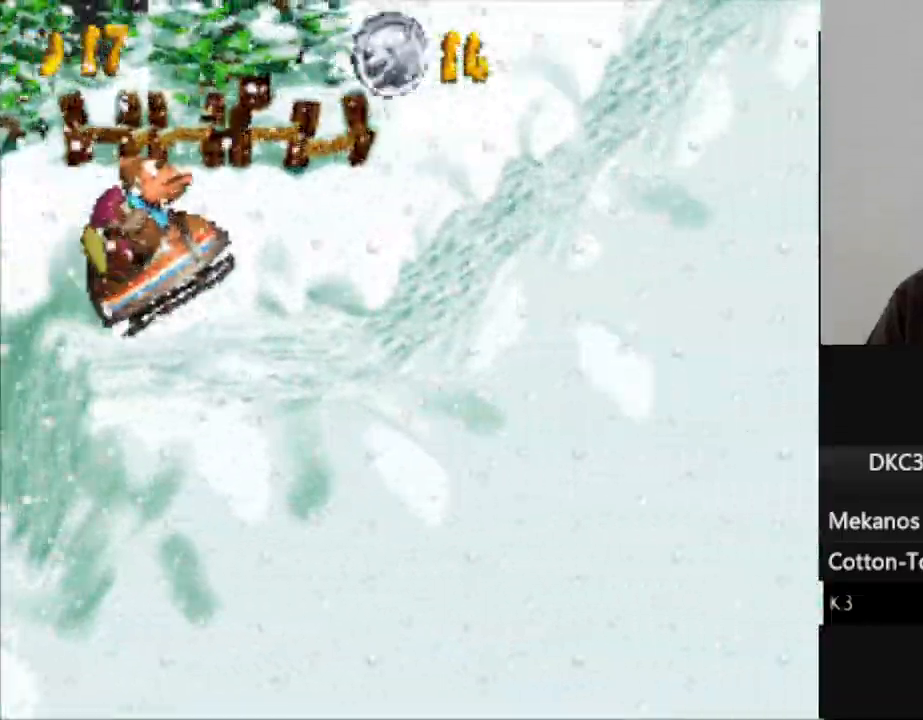
{"buttons": ["Y"], "events": []}
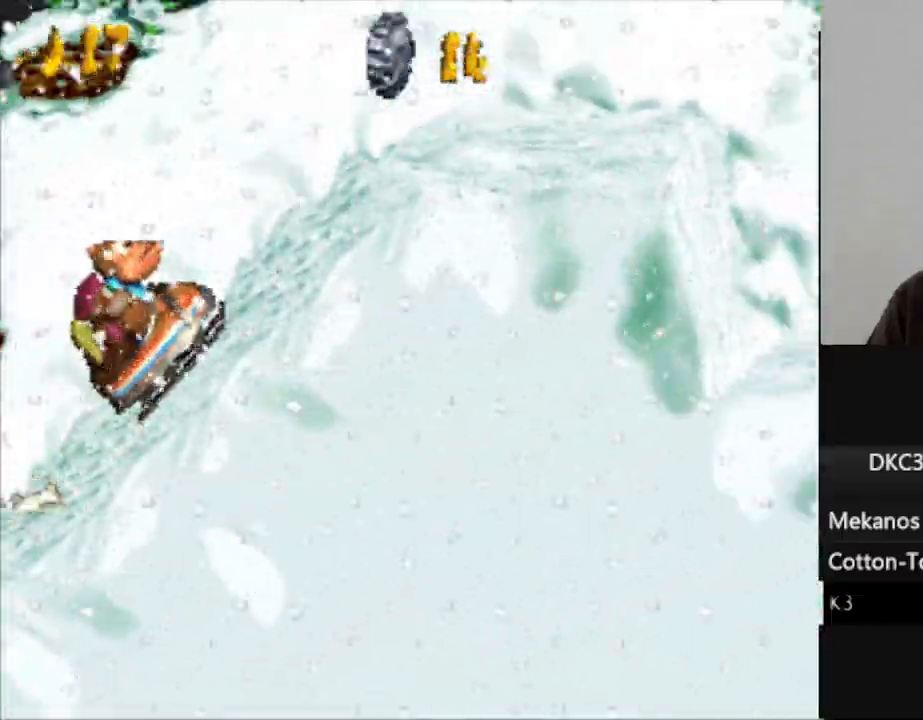
{"buttons": ["Y"], "events": []}
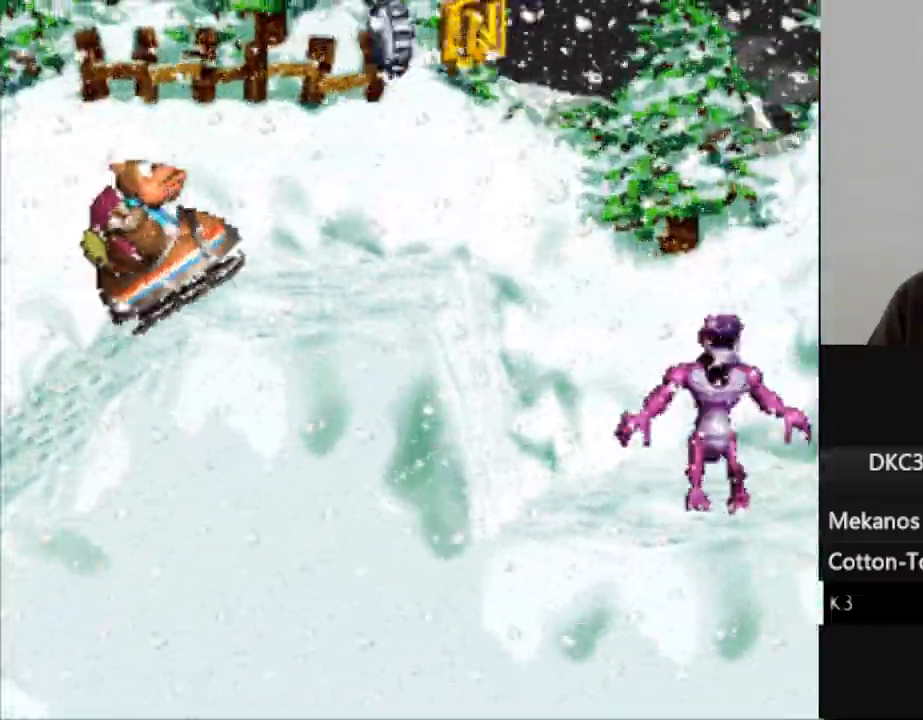
{"buttons": ["Y"], "events": [[267, "B", "down"], [433, "B", "up"]]}
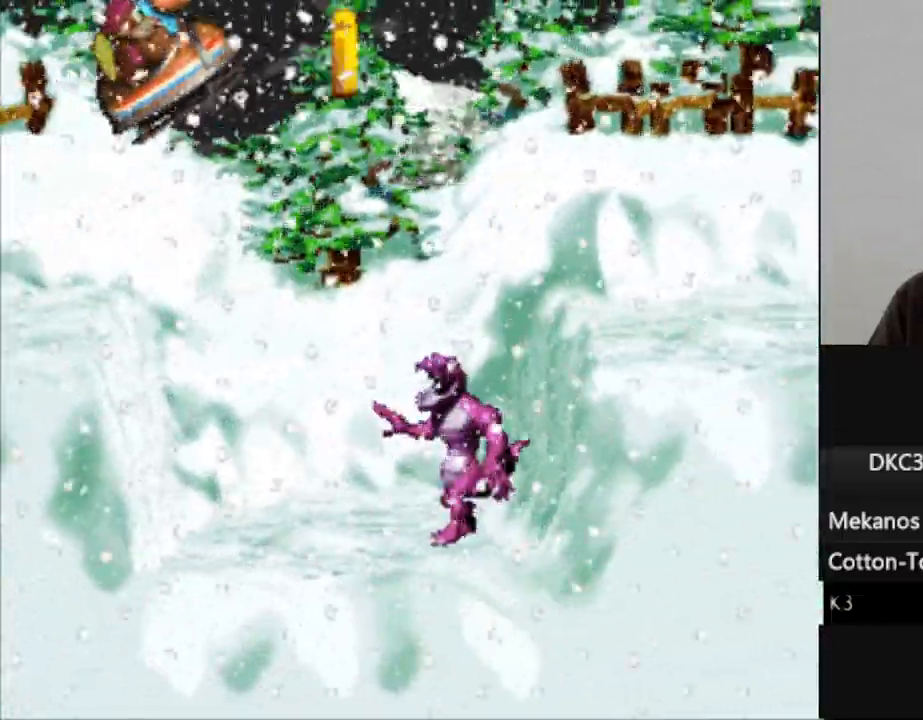
{"buttons": ["Y"], "events": []}
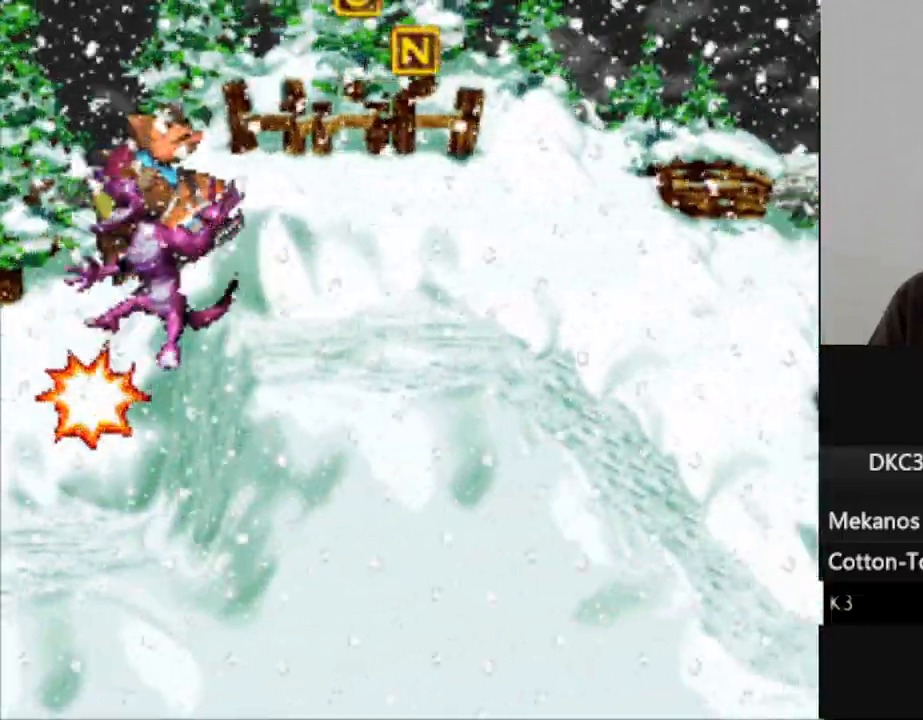
{"buttons": ["Y"], "events": []}
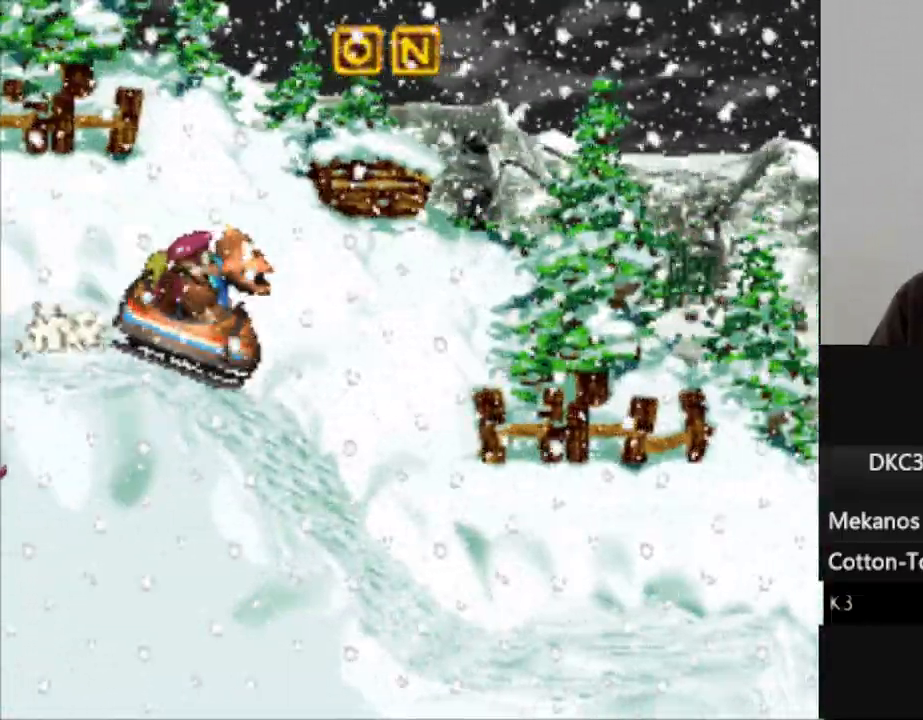
{"buttons": ["Y"], "events": []}
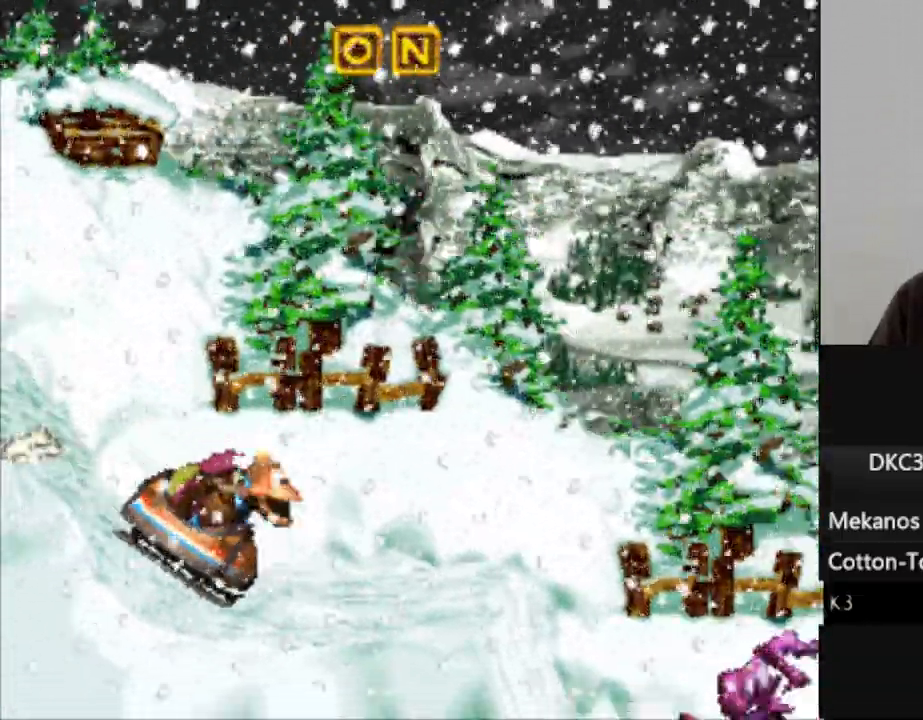
{"buttons": ["Y"], "events": [[267, "B", "down"], [450, "B", "up"]]}
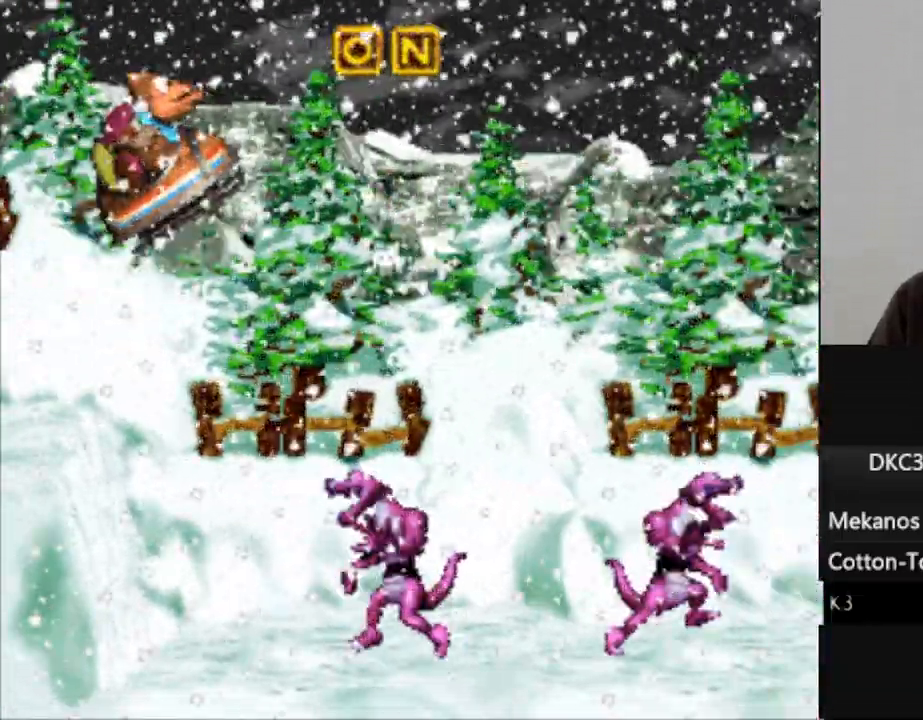
{"buttons": ["Y"], "events": []}
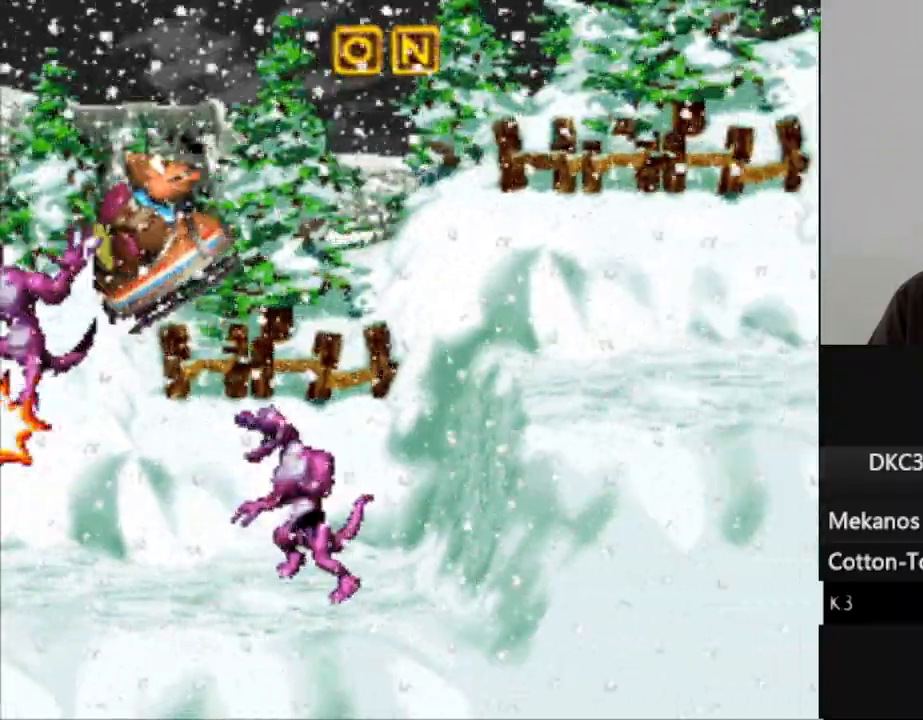
{"buttons": ["Y"], "events": []}
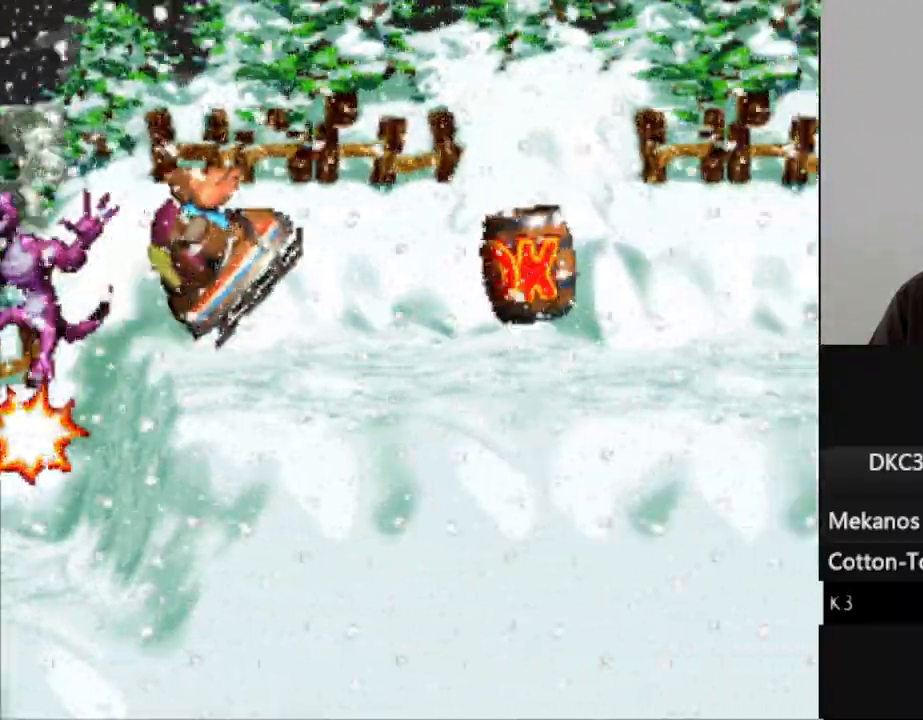
{"buttons": ["Y"], "events": []}
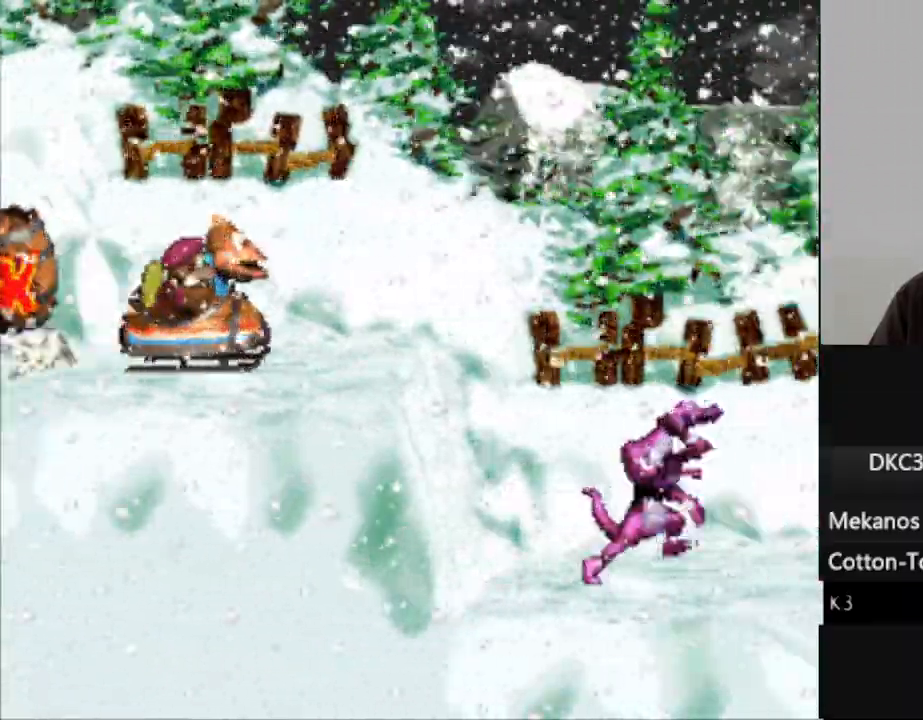
{"buttons": ["Y"], "events": [[217, "B", "down"], [383, "B", "up"]]}
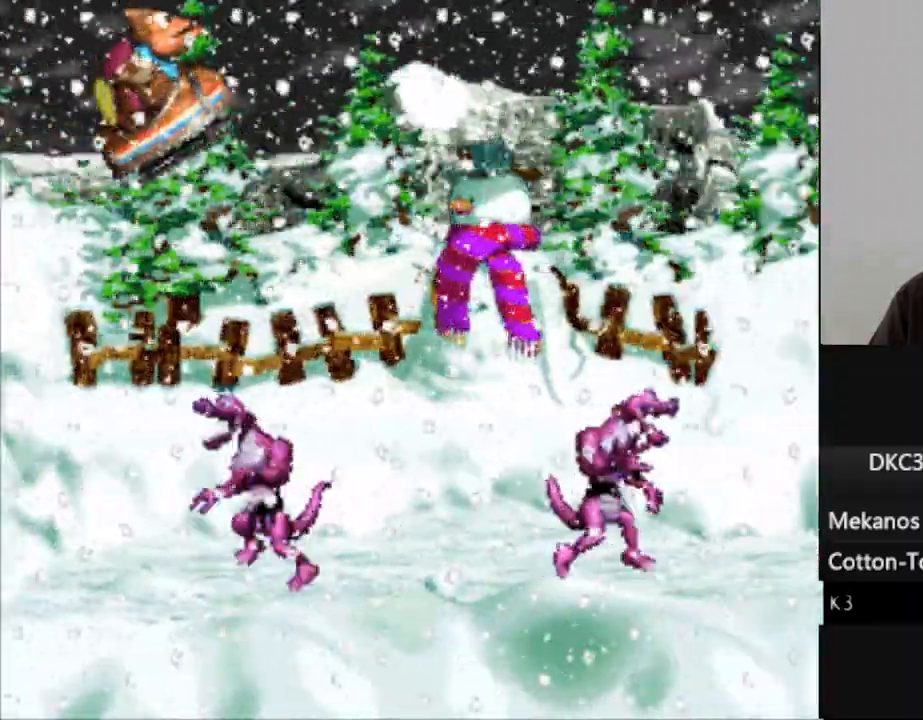
{"buttons": ["Y"], "events": []}
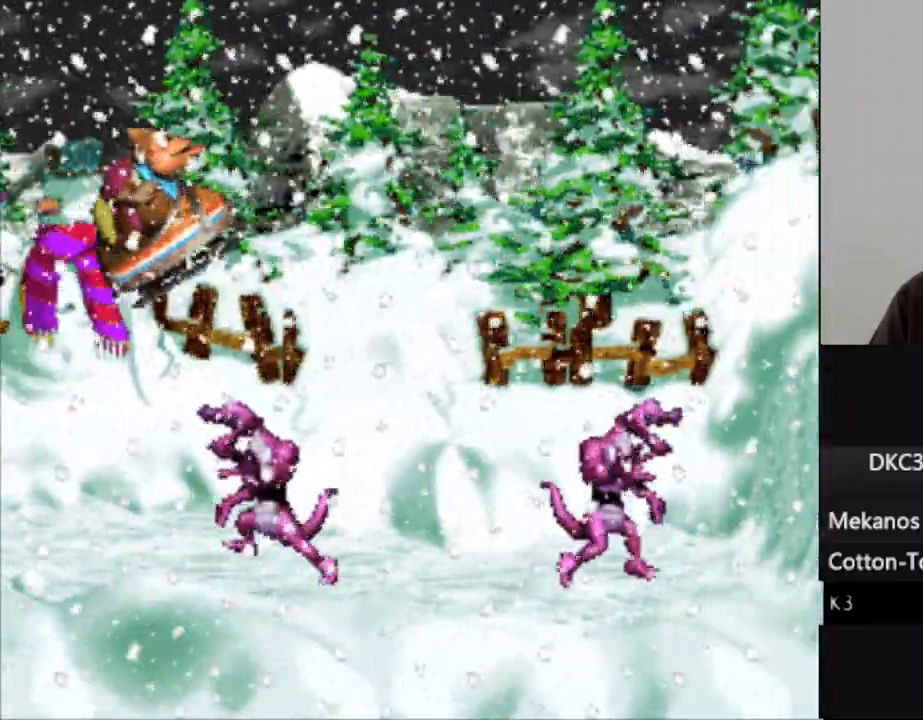
{"buttons": ["Y"], "events": []}
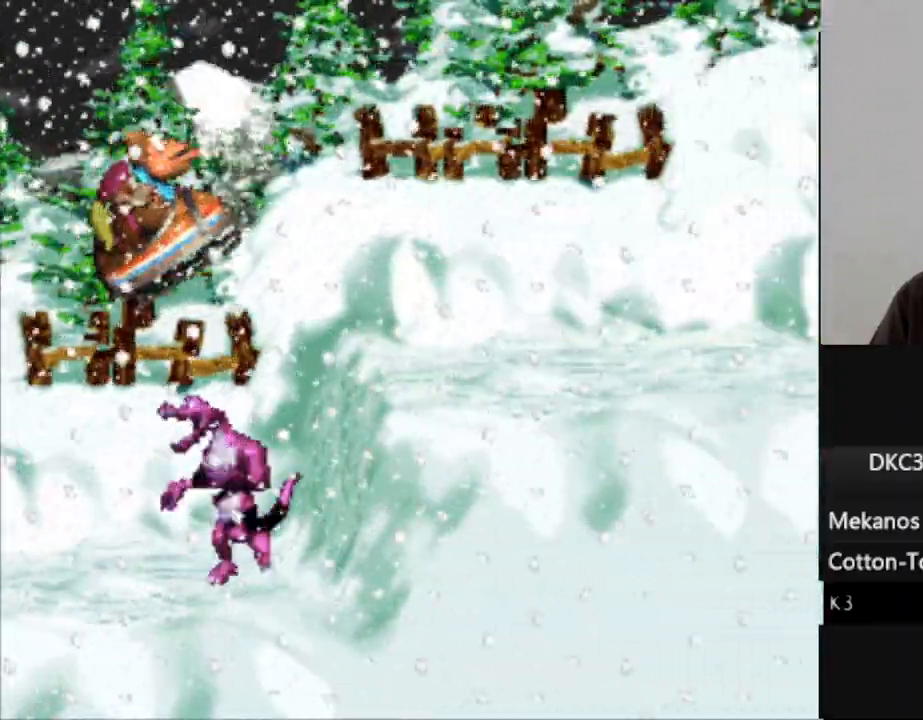
{"buttons": ["Y"], "events": []}
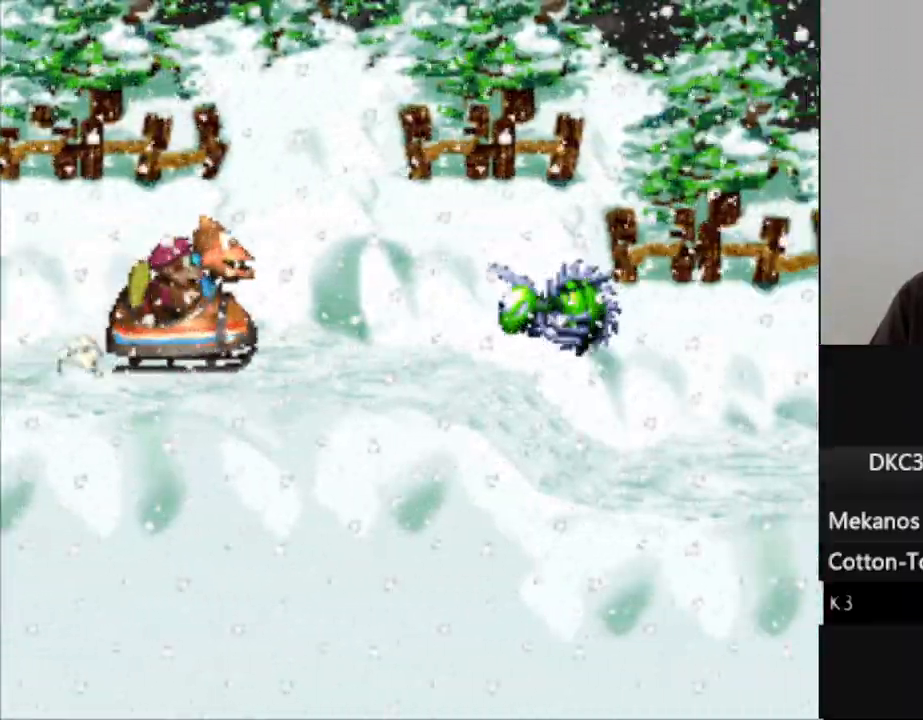
{"buttons": ["Y"], "events": [[133, "B", "down"], [317, "B", "up"]]}
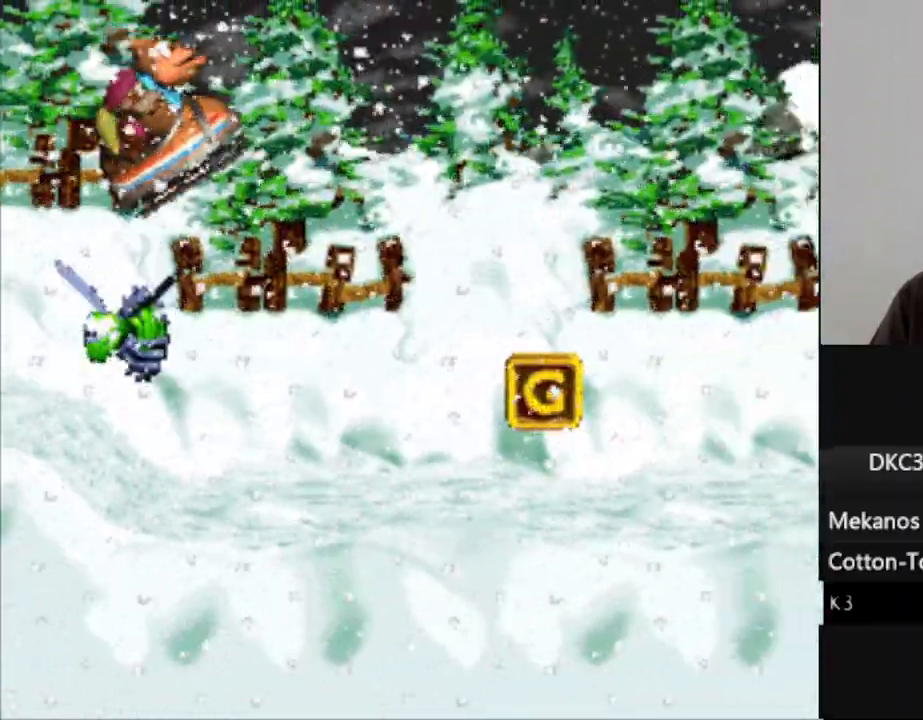
{"buttons": ["Y"], "events": []}
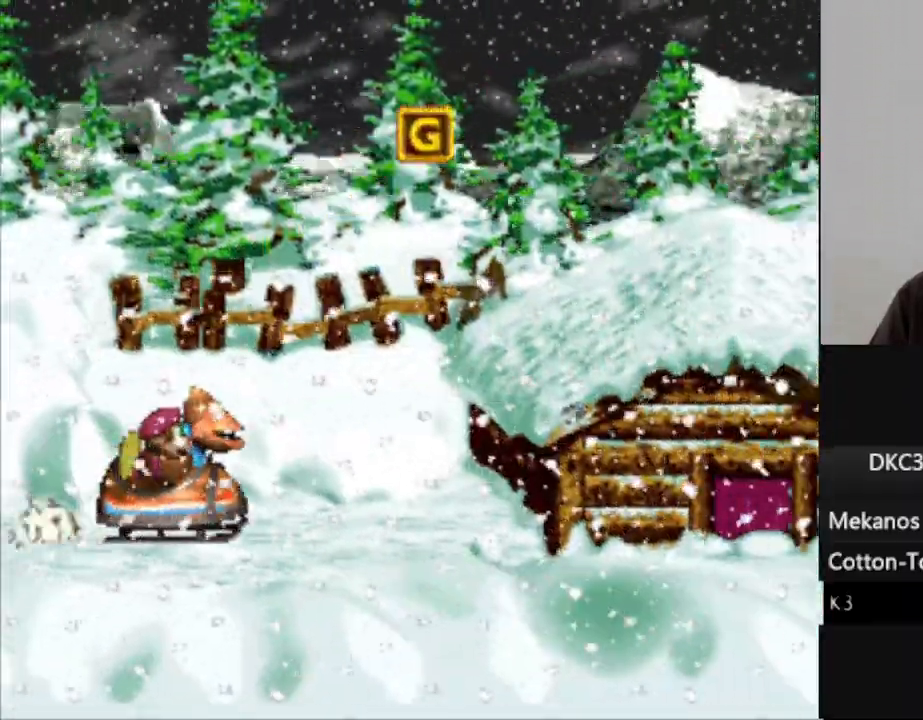
{"buttons": ["Y"], "events": [[50, "B", "down"], [217, "B", "up"]]}
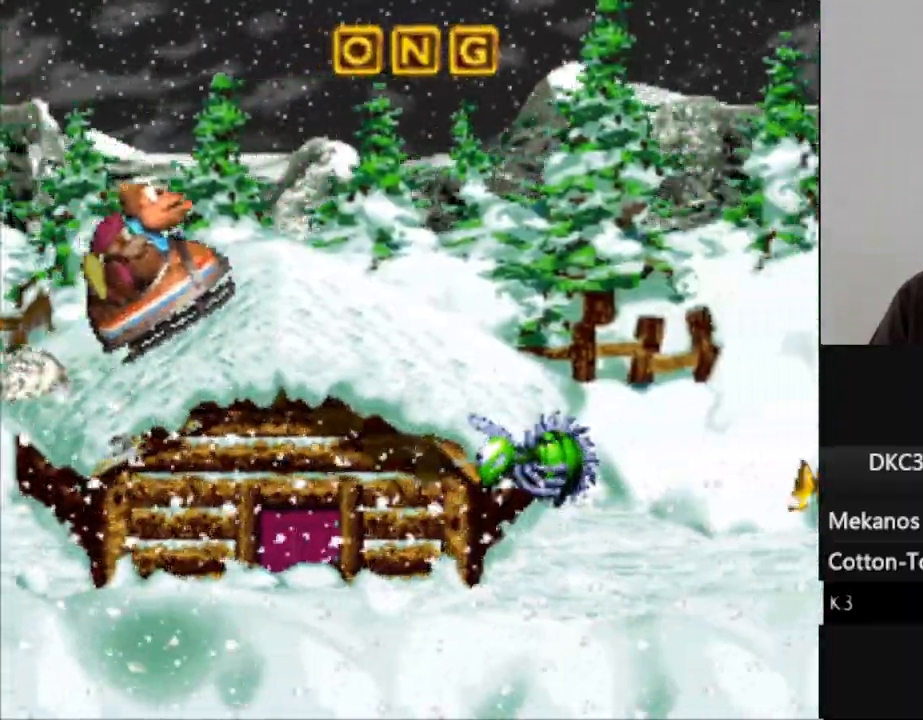
{"buttons": ["Y"], "events": [[167, "B", "down"], [333, "B", "up"]]}
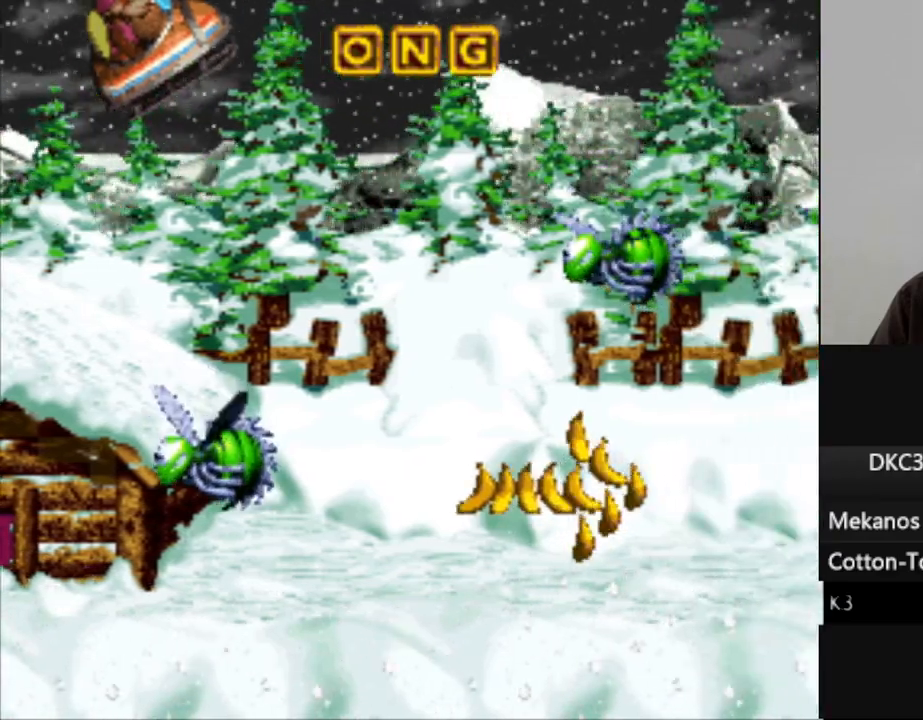
{"buttons": ["Y"], "events": []}
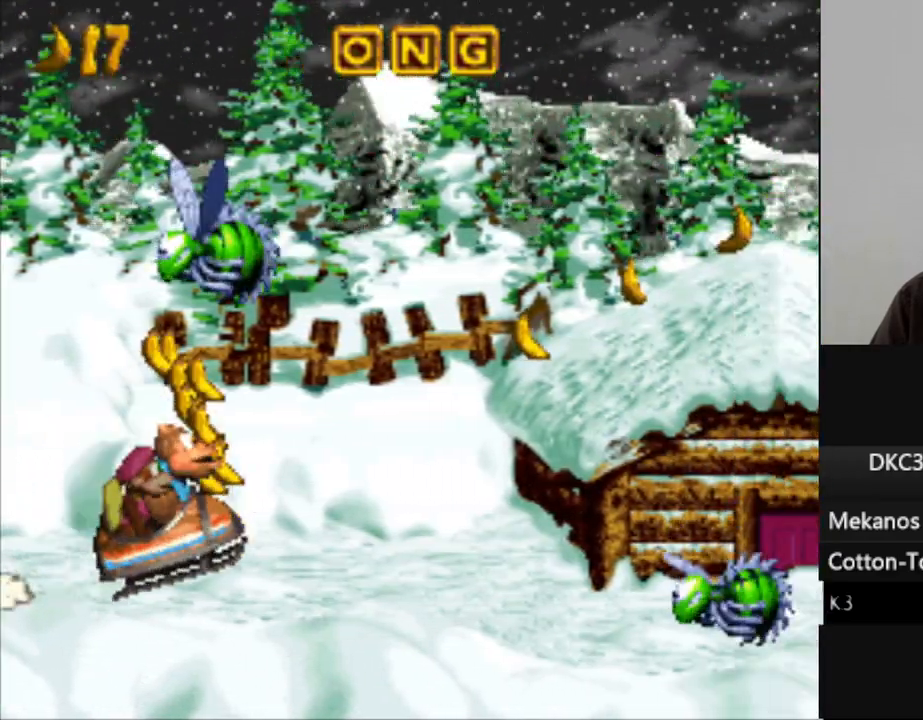
{"buttons": ["Y"], "events": [[150, "B", "down"], [333, "B", "up"]]}
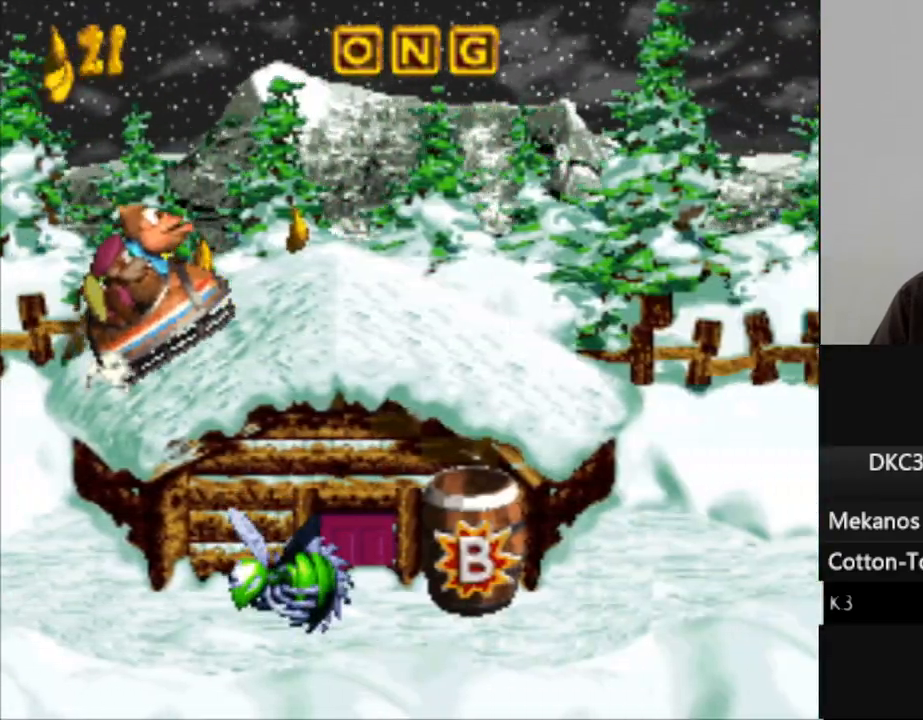
{"buttons": ["Y"], "events": [[267, "B", "down"], [433, "B", "up"]]}
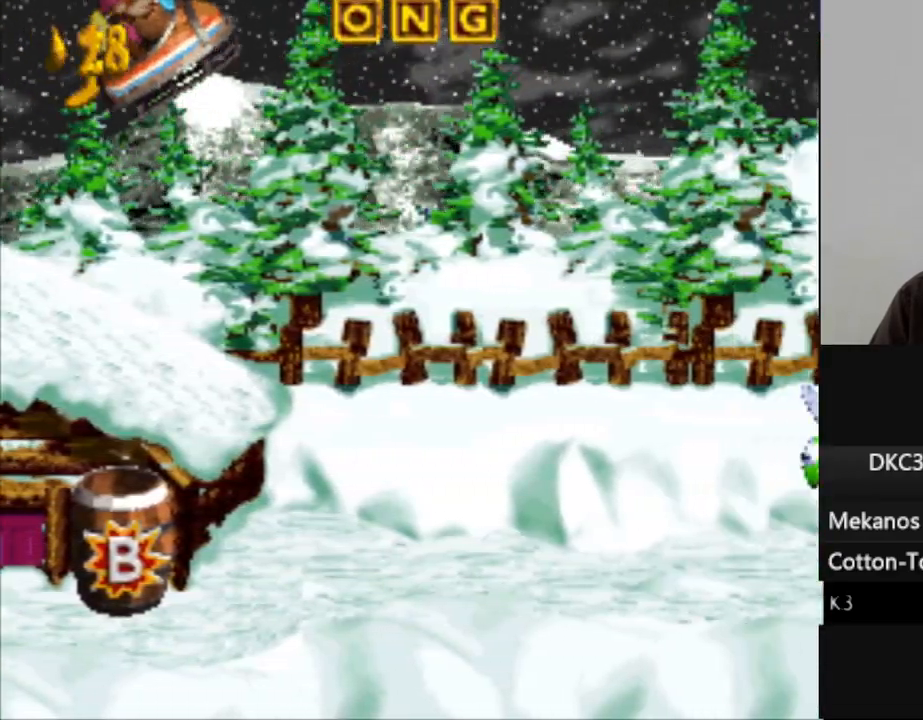
{"buttons": ["B", "Y"], "events": [[467, "B", "down"]]}
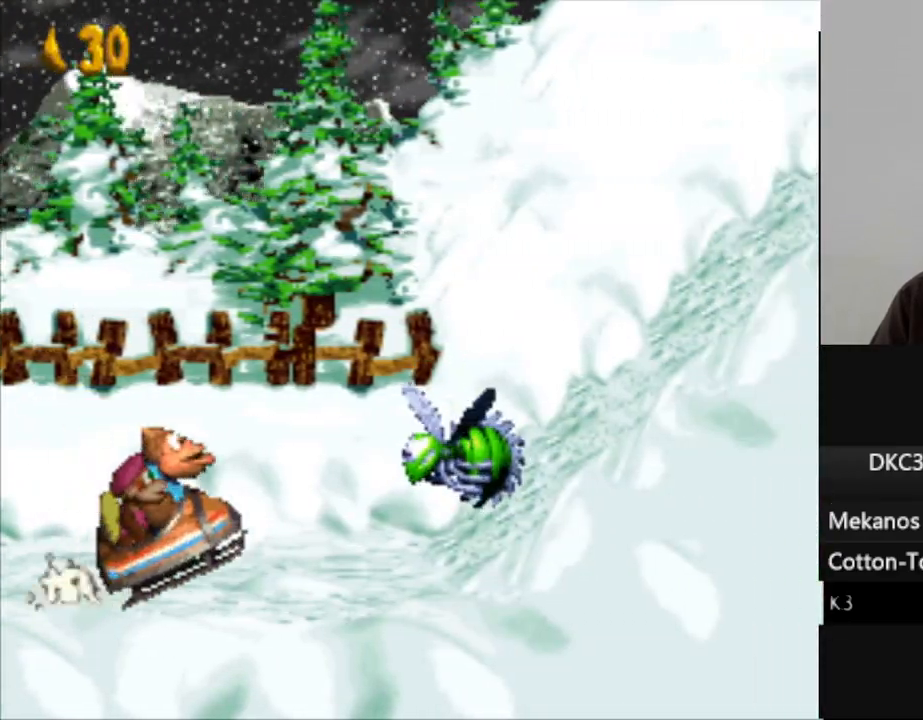
{"buttons": ["Y"], "events": [[200, "B", "up"]]}
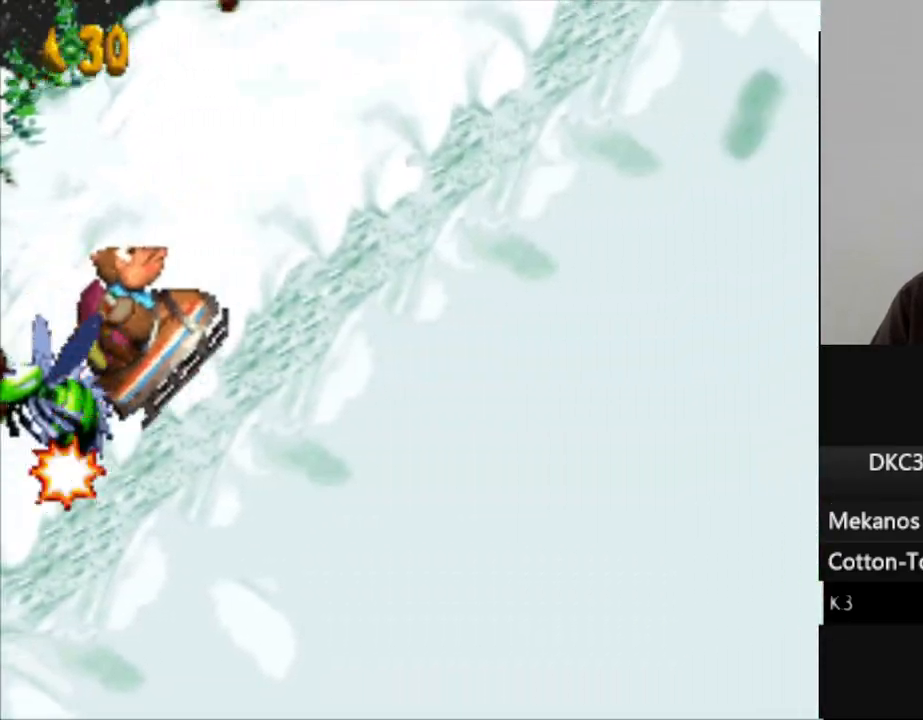
{"buttons": ["Y"], "events": []}